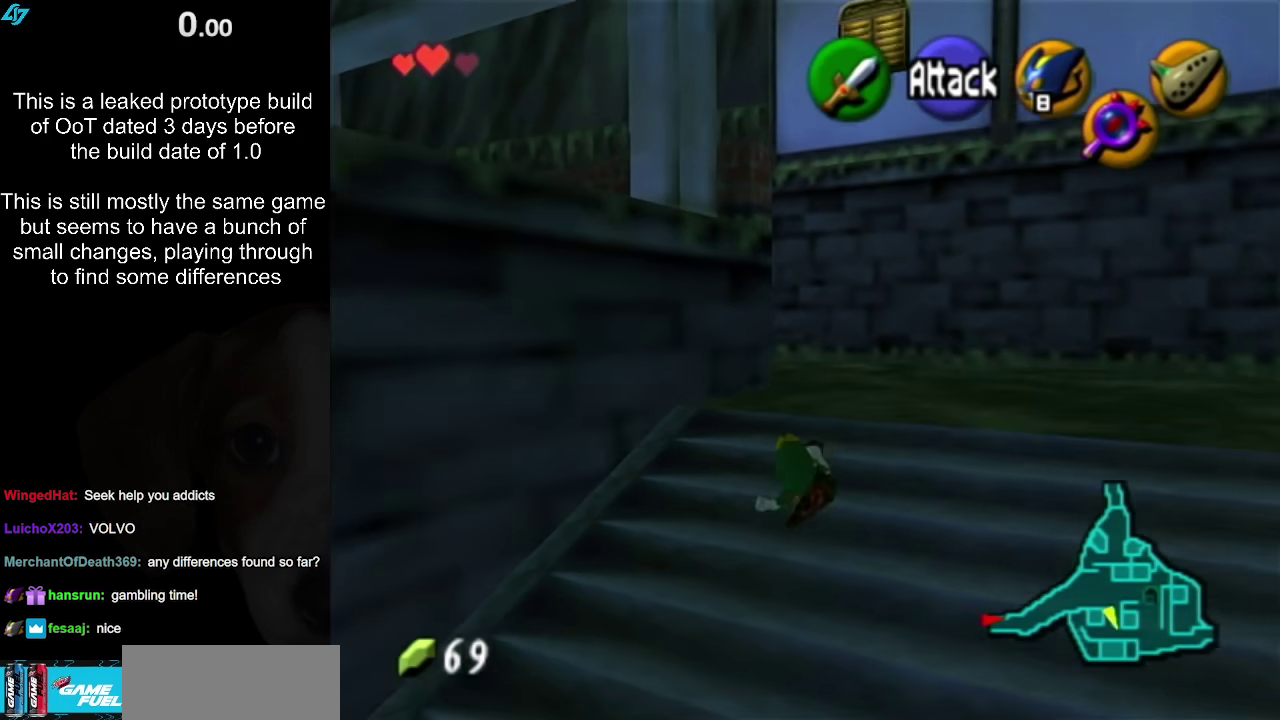
Gameplay with a controller (Nintendo layout); each line is a JSON object with the inputs held at the frame after it. "events" lists button and stick changes between this image and that frame as [ms after this image, input, new state], when the widget could be followed in between. Not read: L3 R3.
{"buttons": ["A"], "left_stick": "up", "right_stick": "center", "events": [[400, "A", "down"]]}
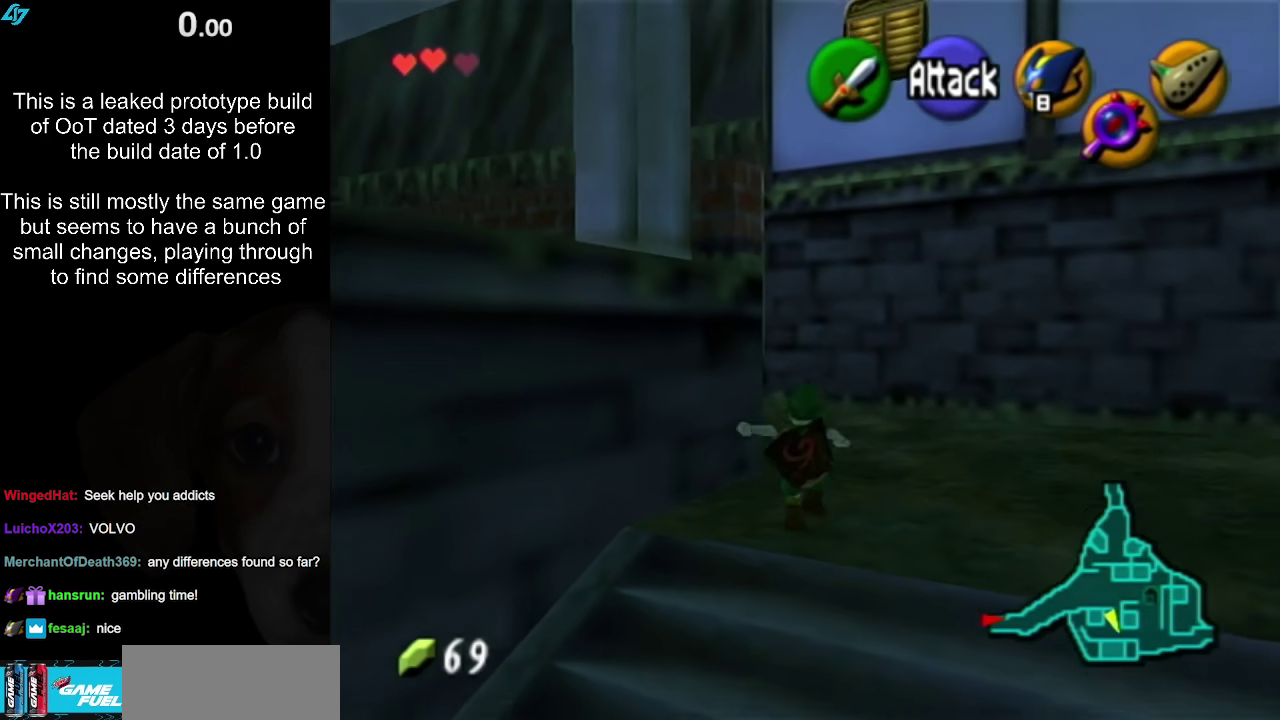
{"buttons": [], "left_stick": "up", "right_stick": "center", "events": [[83, "A", "up"]]}
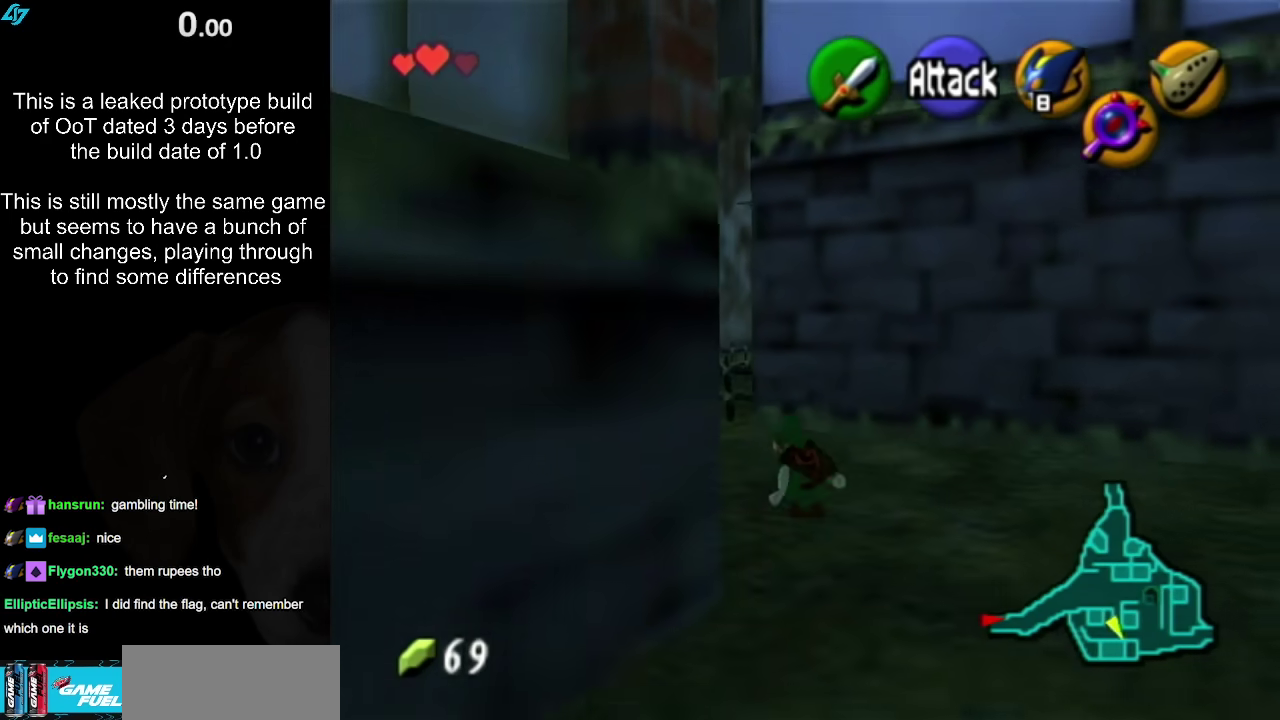
{"buttons": ["L1"], "left_stick": "up", "right_stick": "center", "events": [[33, "left_stick", "up-left"], [200, "A", "down"], [300, "L1", "down"], [367, "A", "up"], [367, "left_stick", "up"]]}
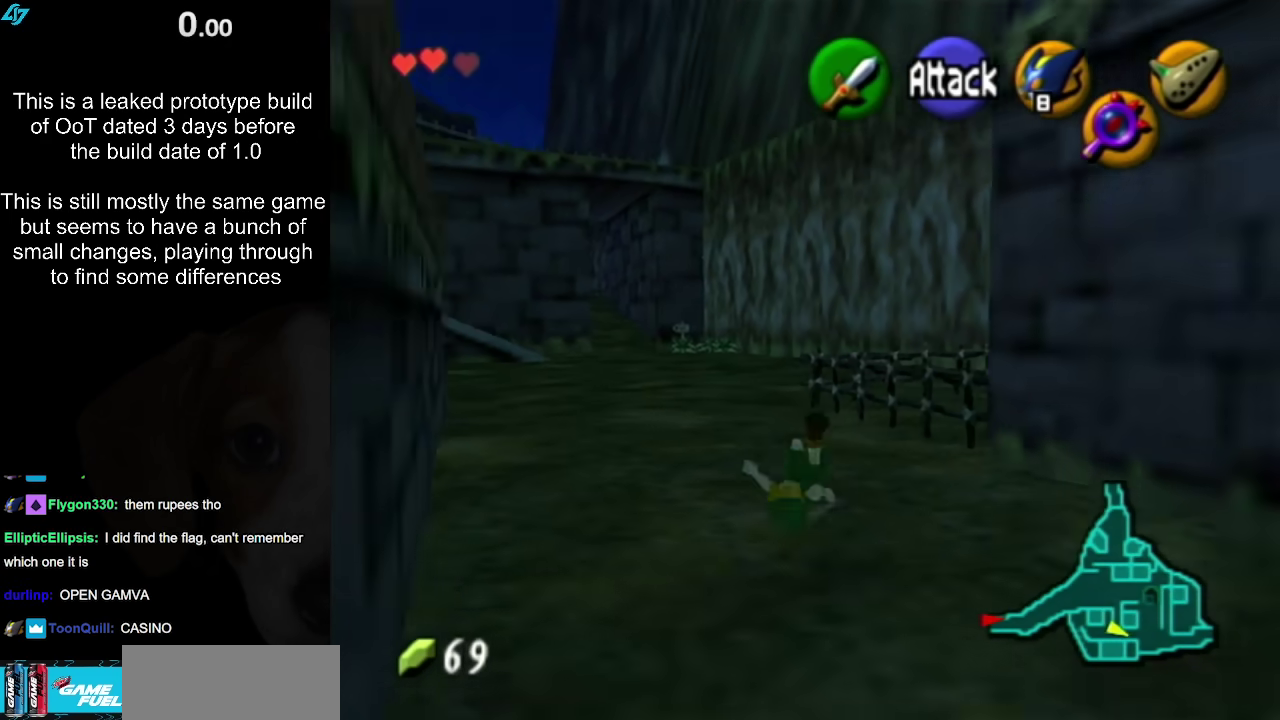
{"buttons": [], "left_stick": "up-left", "right_stick": "center", "events": [[33, "L1", "up"], [267, "left_stick", "up-left"]]}
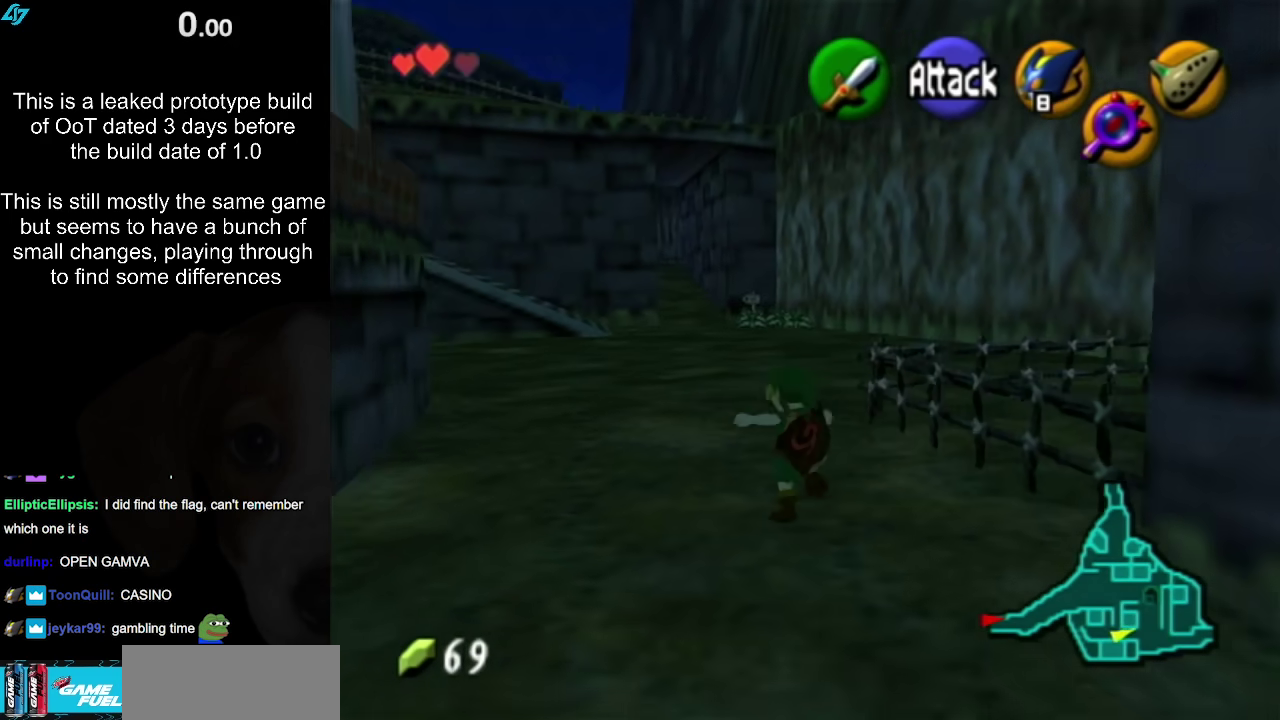
{"buttons": [], "left_stick": "up", "right_stick": "center", "events": [[17, "A", "down"], [100, "L1", "down"], [167, "left_stick", "up"], [183, "A", "up"], [317, "L1", "up"]]}
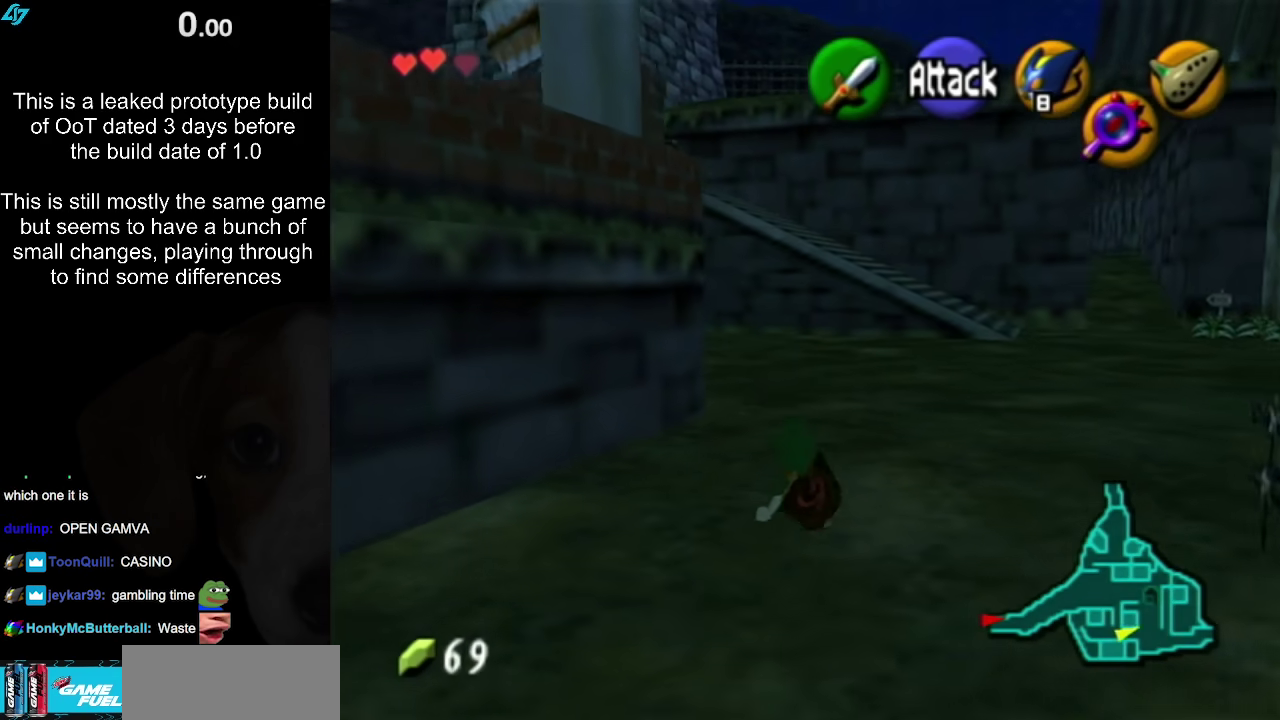
{"buttons": ["A"], "left_stick": "up-left", "right_stick": "center", "events": [[150, "left_stick", "up-left"], [283, "A", "down"]]}
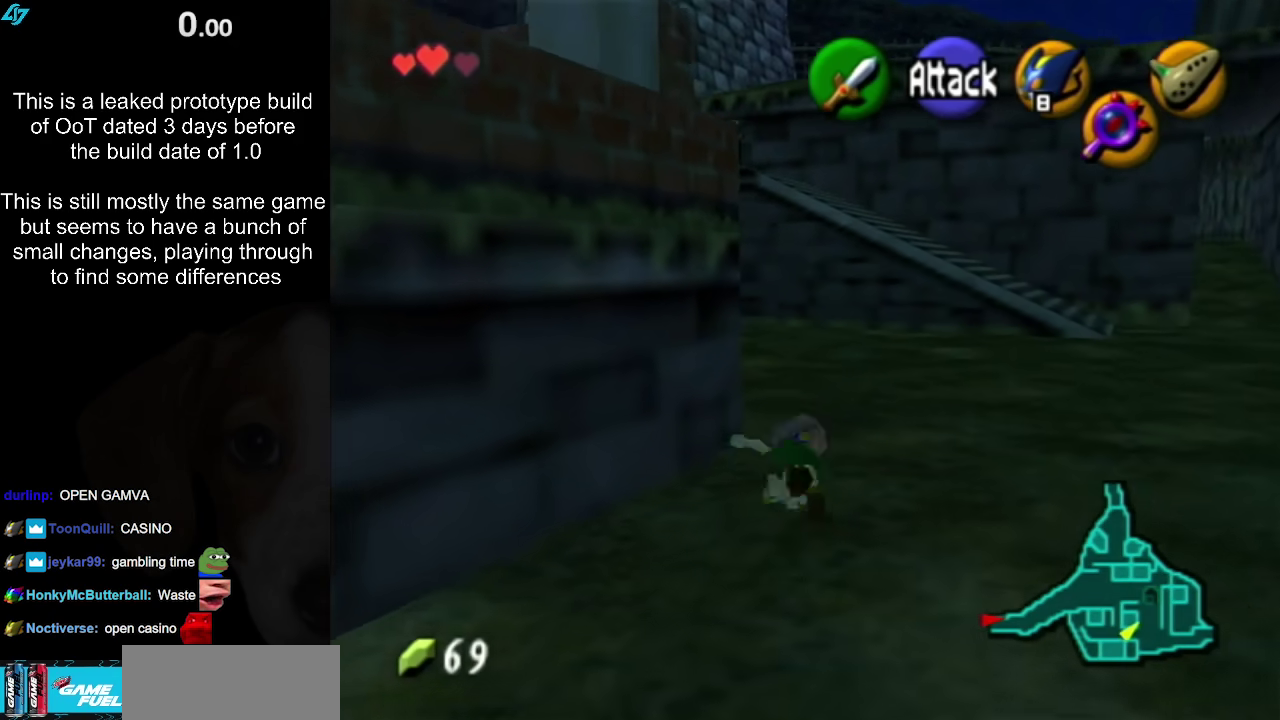
{"buttons": [], "left_stick": "up-left", "right_stick": "center", "events": [[17, "A", "up"], [117, "left_stick", "up"], [383, "left_stick", "up-left"]]}
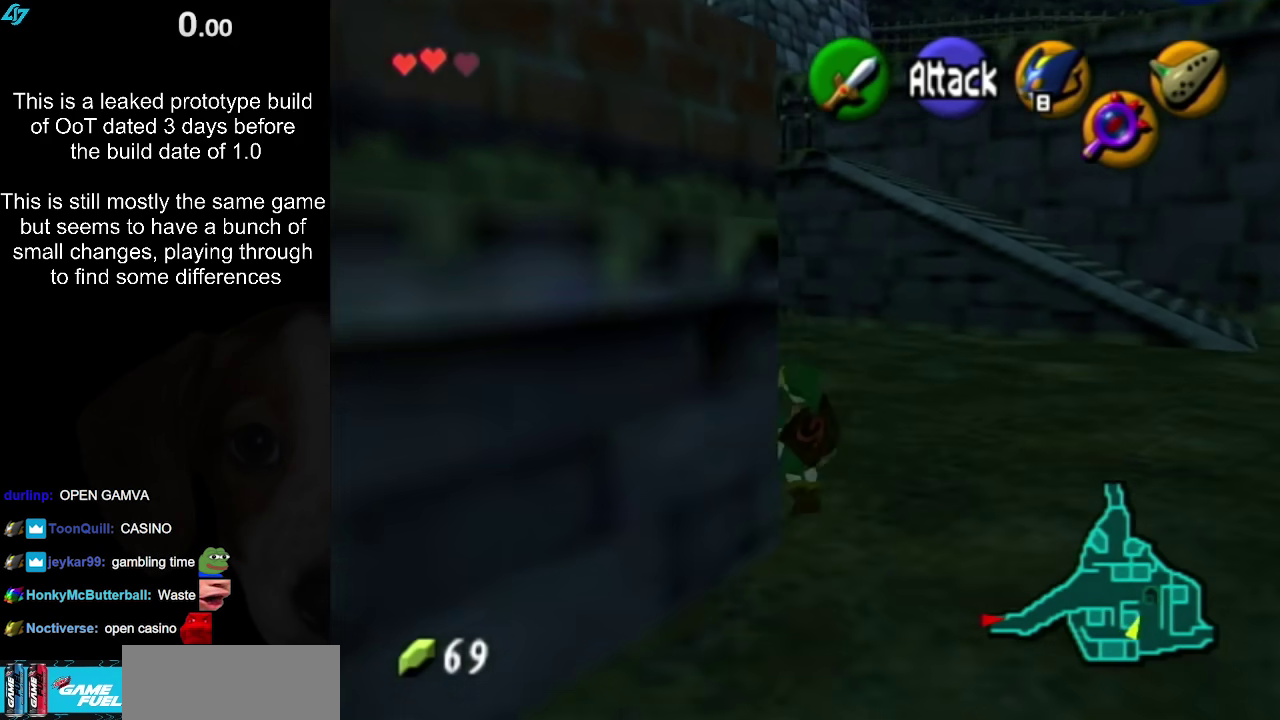
{"buttons": ["A", "B"], "left_stick": "center", "right_stick": "center"}
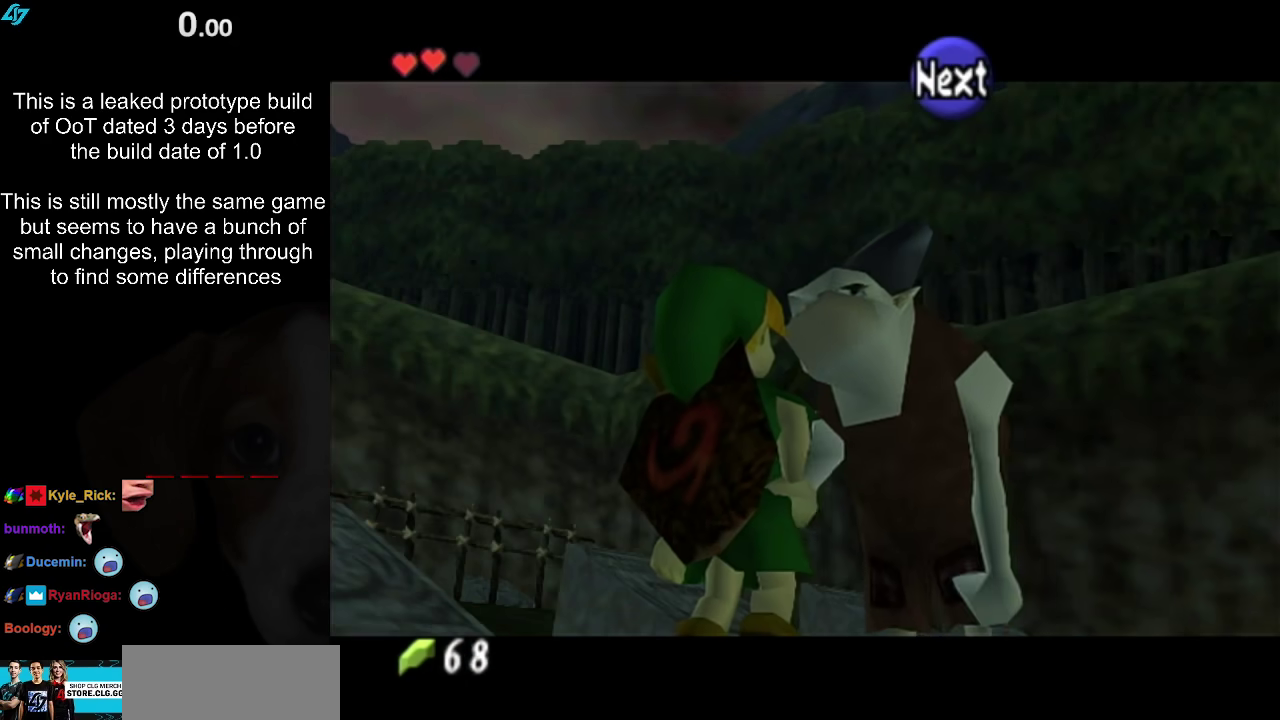
{"buttons": ["A", "B"], "left_stick": "center", "right_stick": "center"}
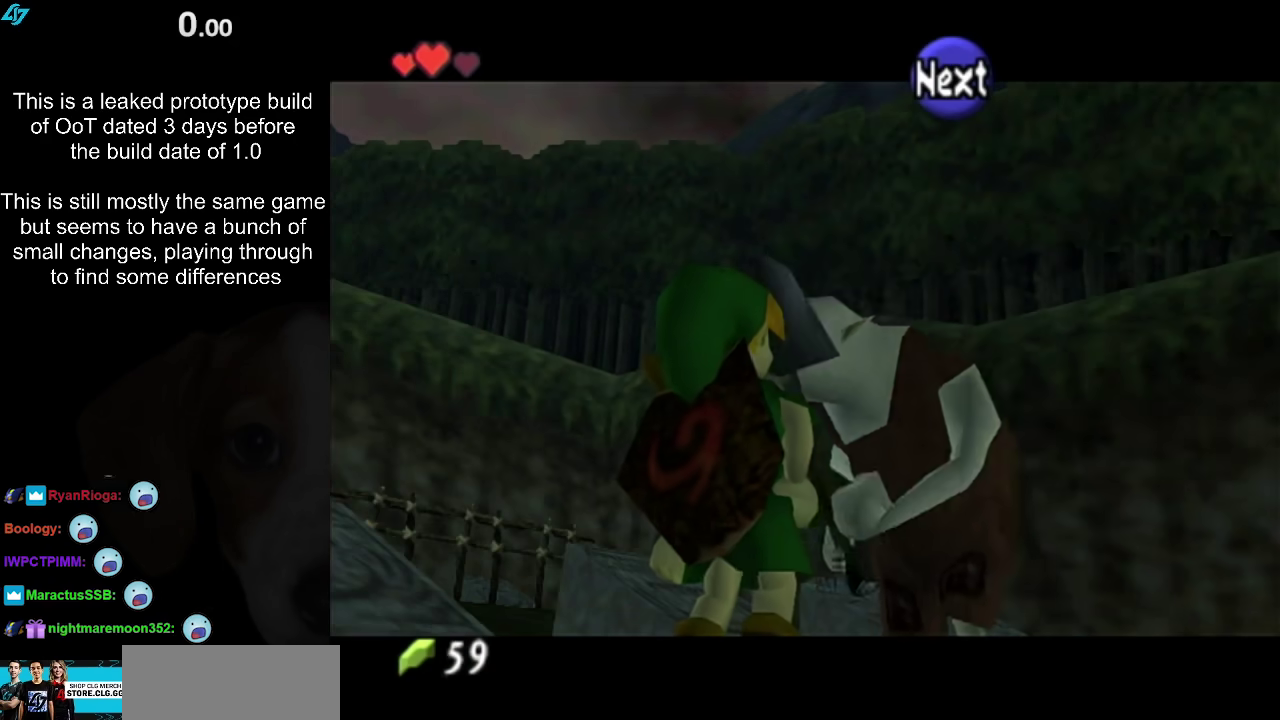
{"buttons": [], "left_stick": "center", "right_stick": "center", "events": [[17, "A", "up"], [17, "B", "up"], [167, "A", "down"], [167, "B", "down"], [233, "A", "up"], [233, "B", "up"]]}
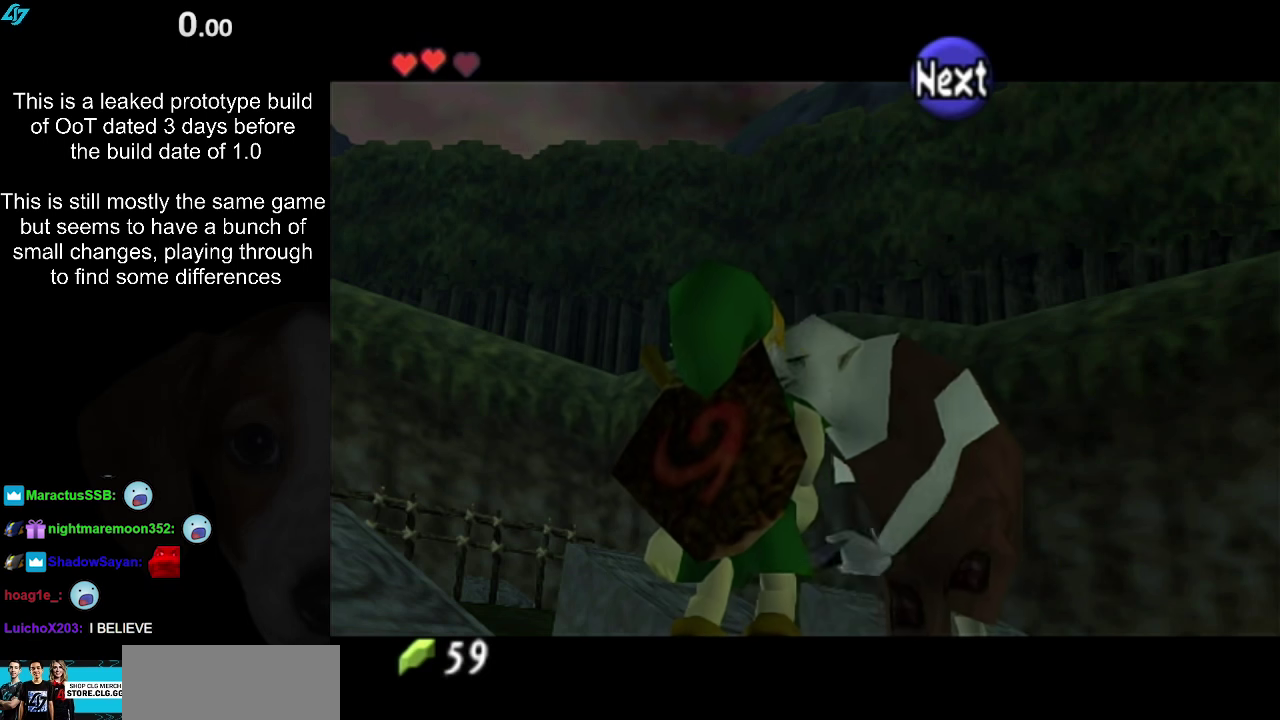
{"buttons": [], "left_stick": "center", "right_stick": "center", "events": []}
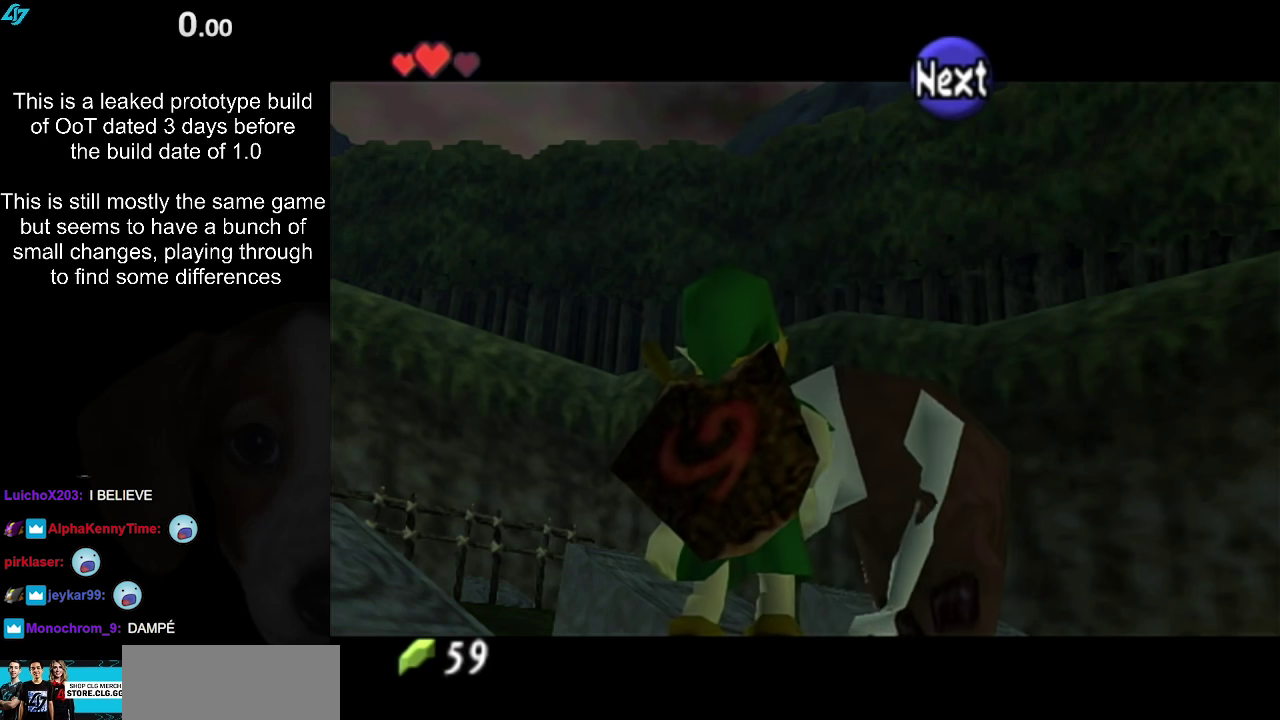
{"buttons": [], "left_stick": "center", "right_stick": "center", "events": []}
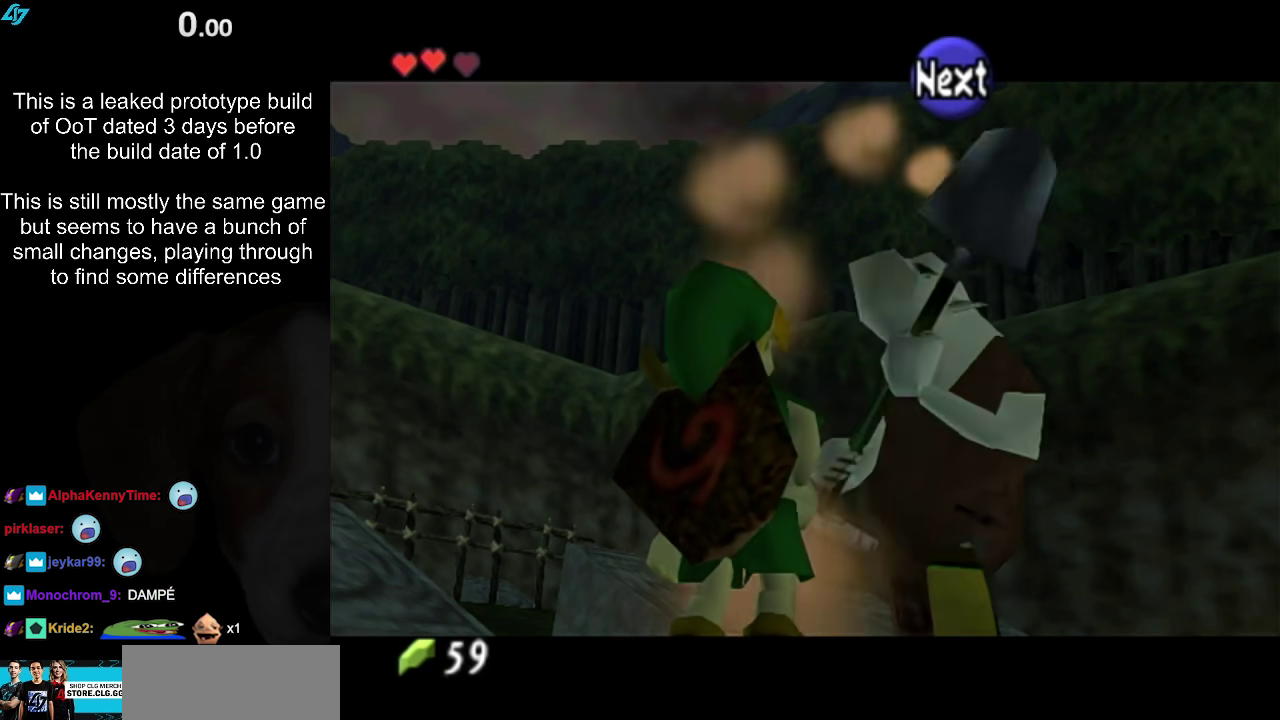
{"buttons": [], "left_stick": "center", "right_stick": "center", "events": []}
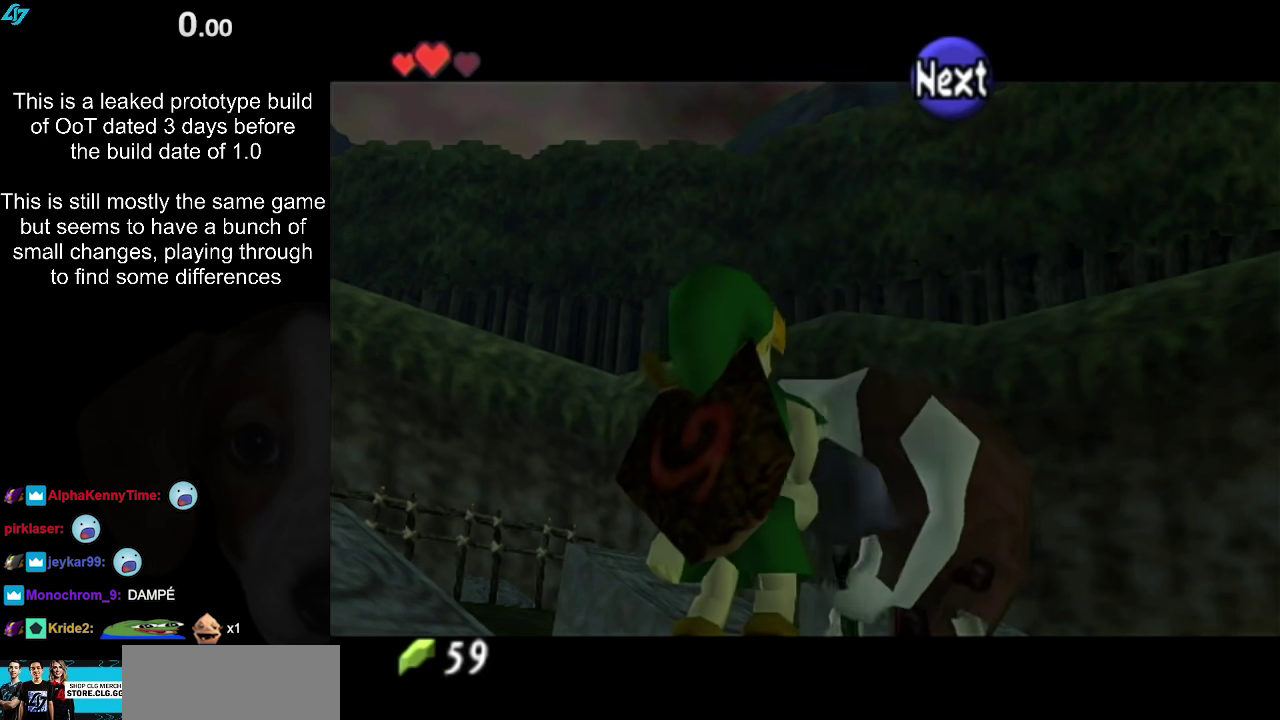
{"buttons": [], "left_stick": "up-left", "right_stick": "center", "events": [[250, "left_stick", "up"], [317, "left_stick", "up-left"]]}
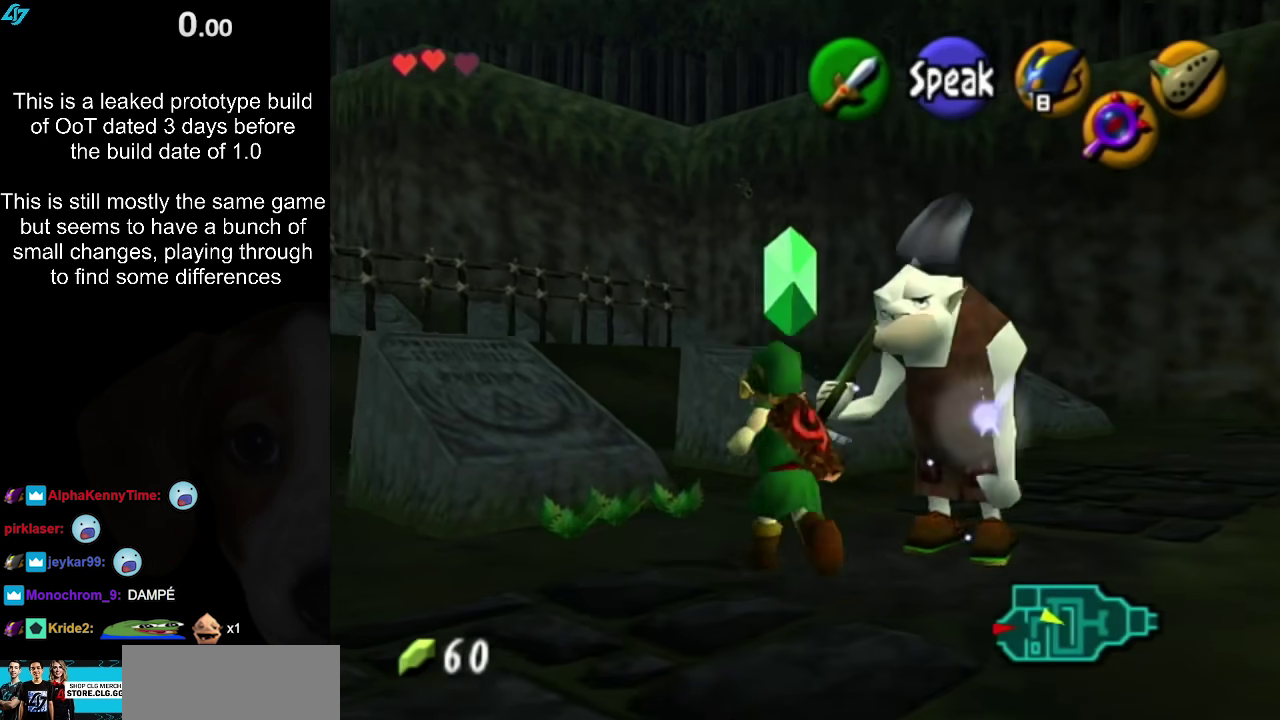
{"buttons": [], "left_stick": "up-right", "right_stick": "center"}
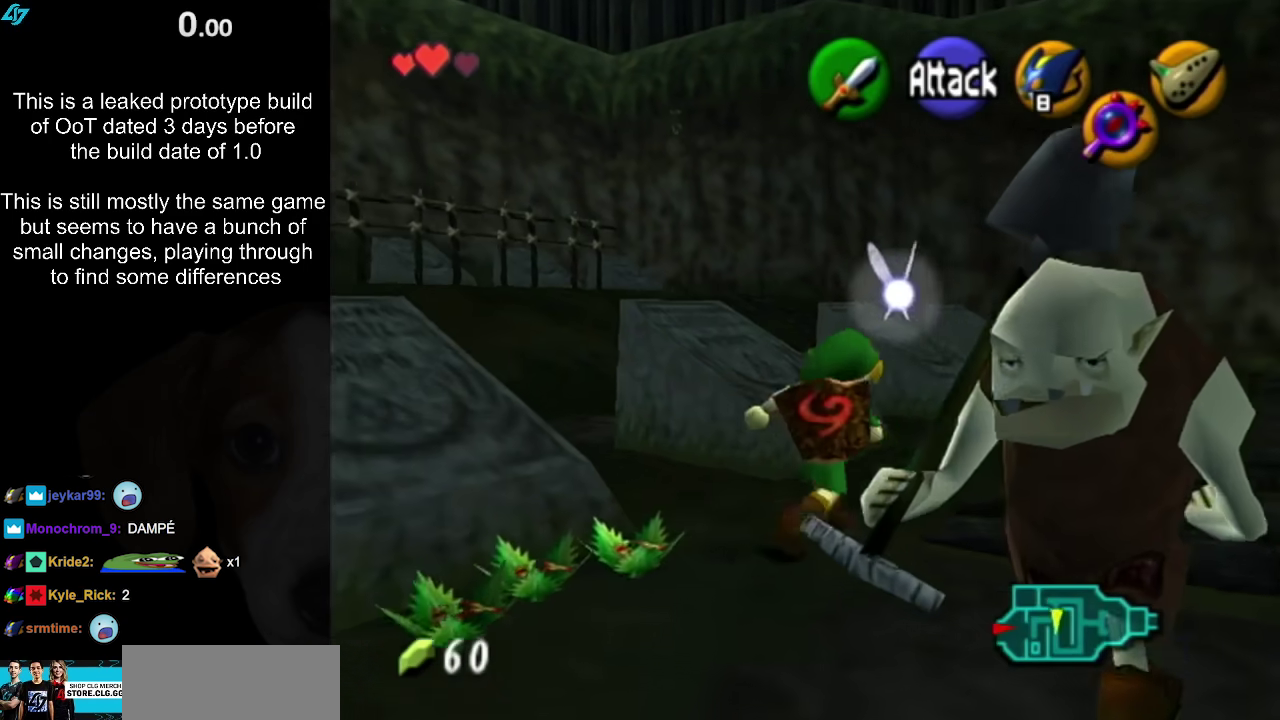
{"buttons": [], "left_stick": "up-left", "right_stick": "center"}
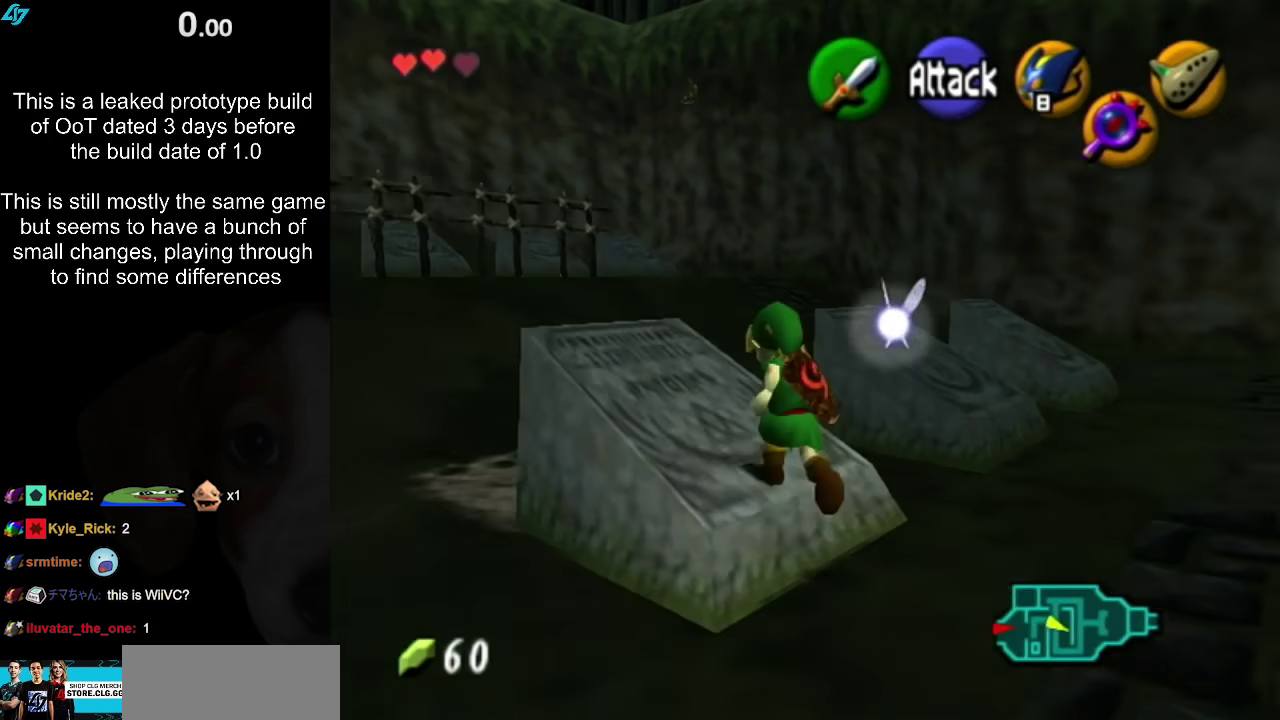
{"buttons": [], "left_stick": "center", "right_stick": "center", "events": [[117, "left_stick", "center"]]}
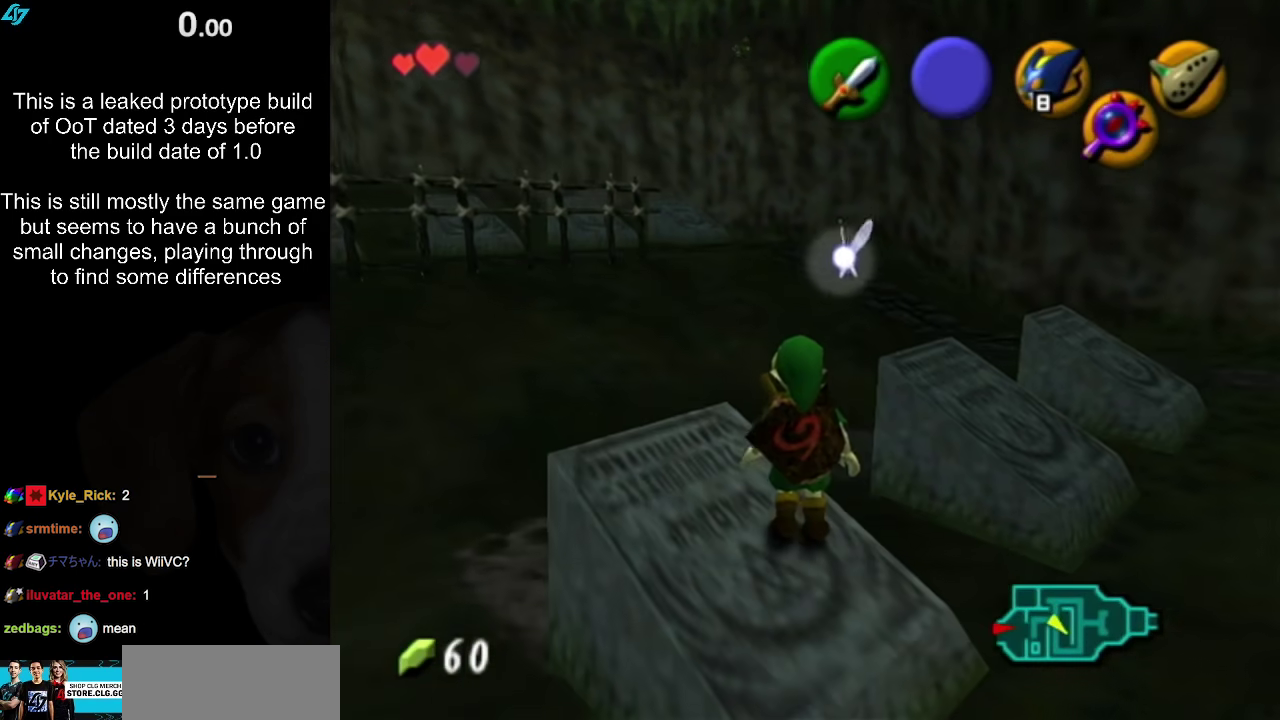
{"buttons": [], "left_stick": "center", "right_stick": "center", "events": [[100, "left_stick", "down"], [267, "L1", "down"], [267, "left_stick", "center"], [433, "L1", "up"]]}
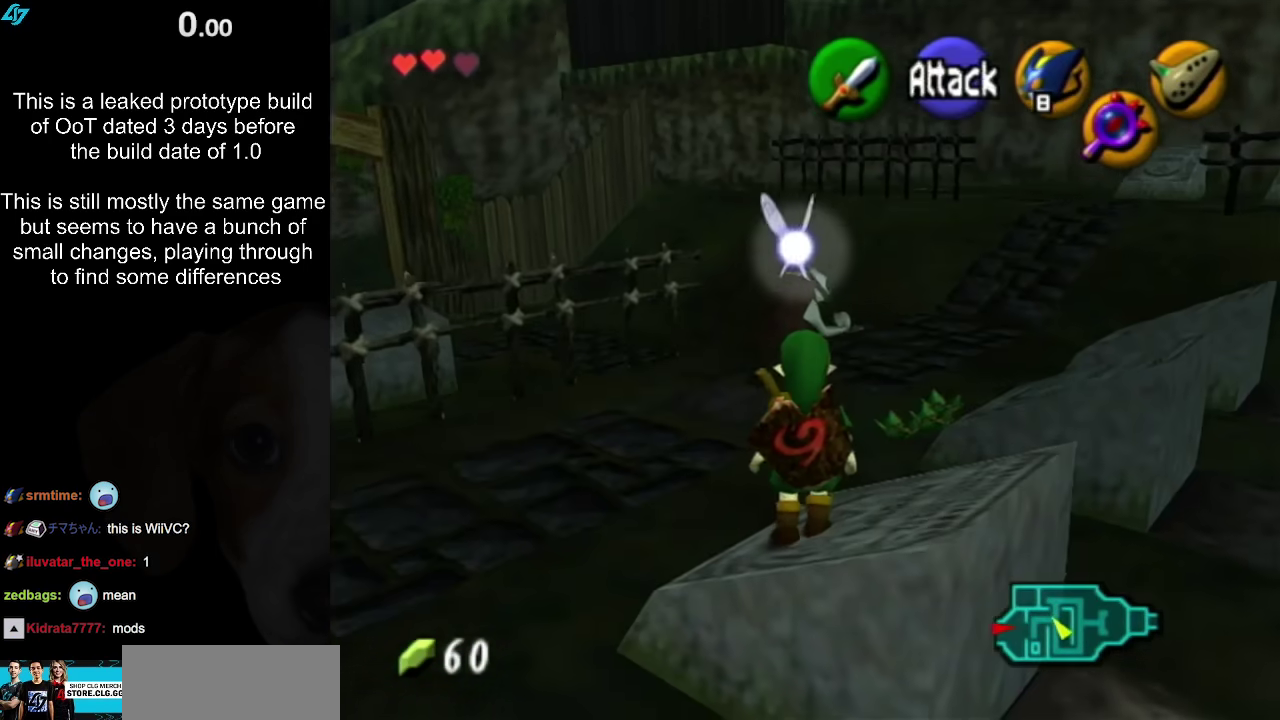
{"buttons": [], "left_stick": "up-right", "right_stick": "center", "events": [[183, "left_stick", "down-right"], [333, "left_stick", "right"], [400, "left_stick", "up-right"]]}
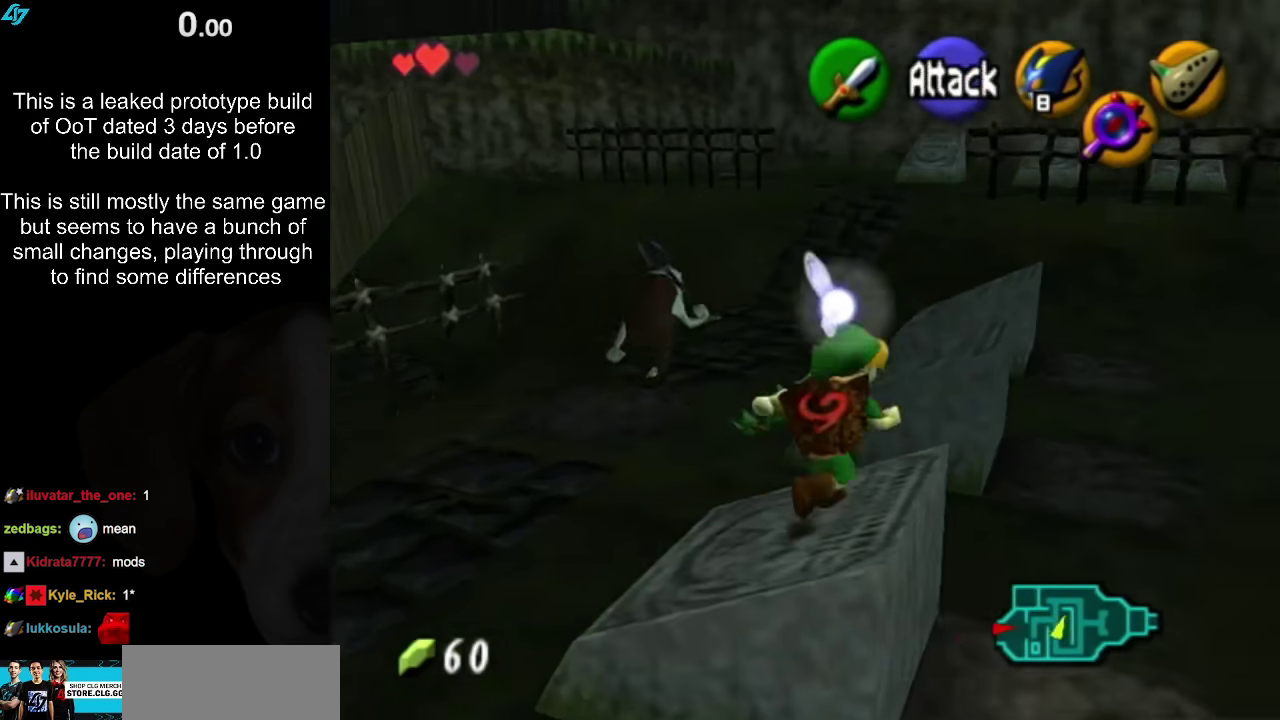
{"buttons": [], "left_stick": "up", "right_stick": "center", "events": [[133, "left_stick", "up"]]}
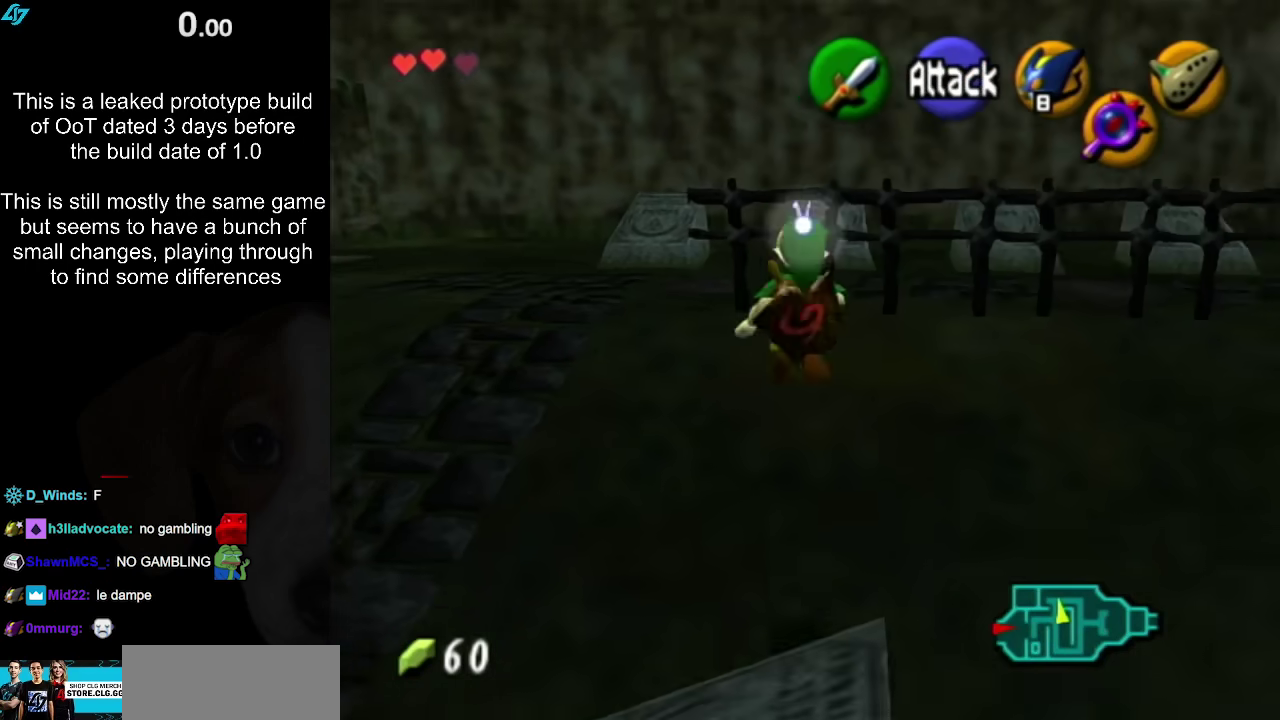
{"buttons": [], "left_stick": "up-left", "right_stick": "center", "events": [[200, "left_stick", "up-left"]]}
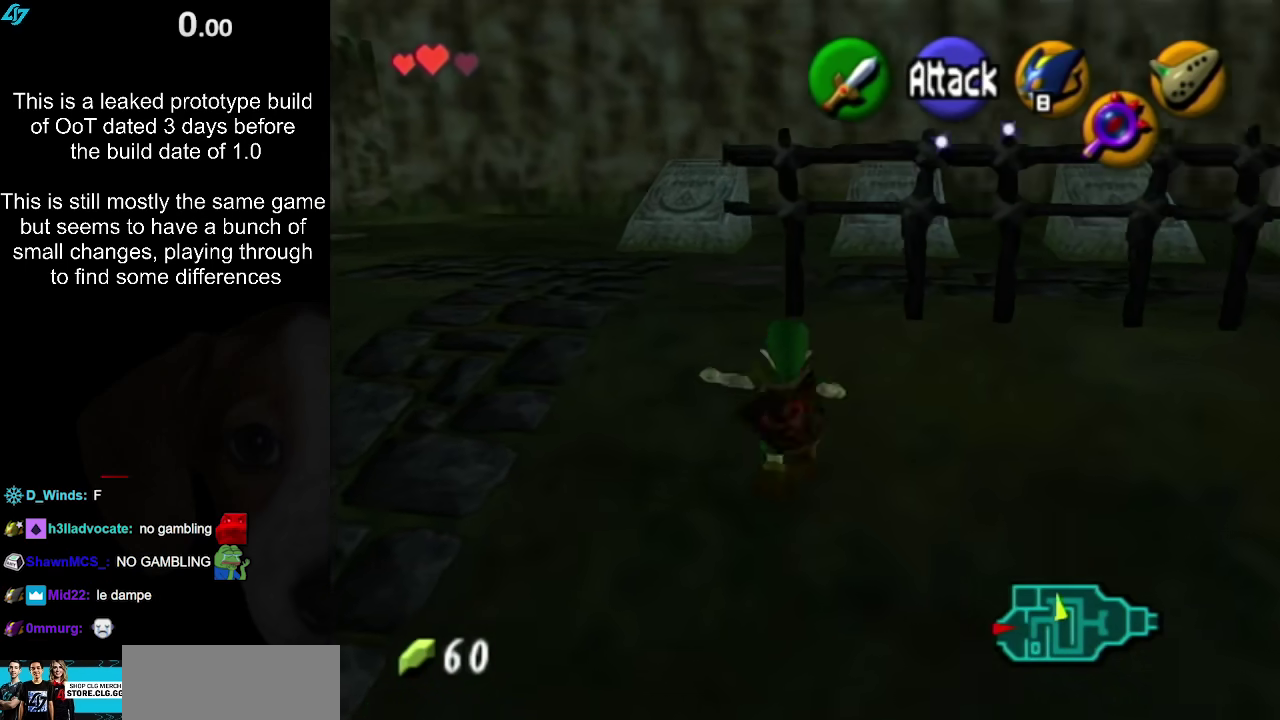
{"buttons": [], "left_stick": "up", "right_stick": "center", "events": [[217, "A", "down"], [283, "L1", "down"], [350, "A", "up"], [350, "left_stick", "up"], [500, "L1", "up"]]}
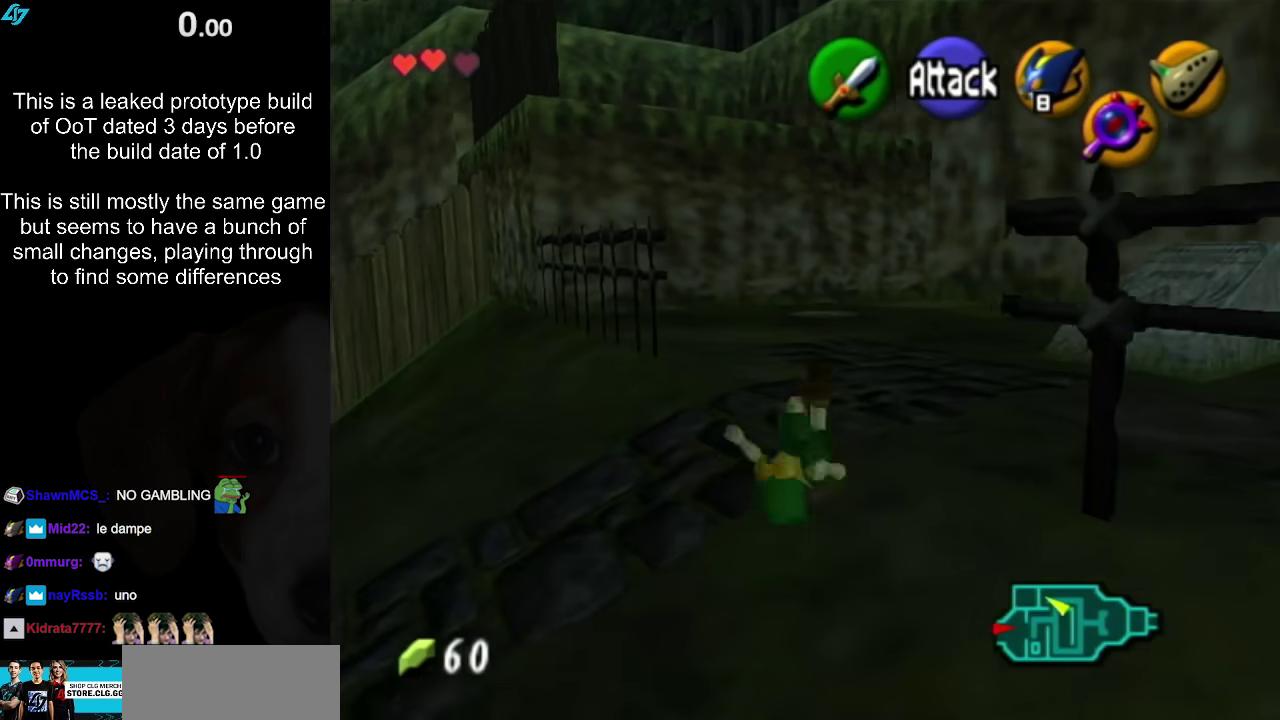
{"buttons": [], "left_stick": "center", "right_stick": "center", "events": [[450, "left_stick", "center"]]}
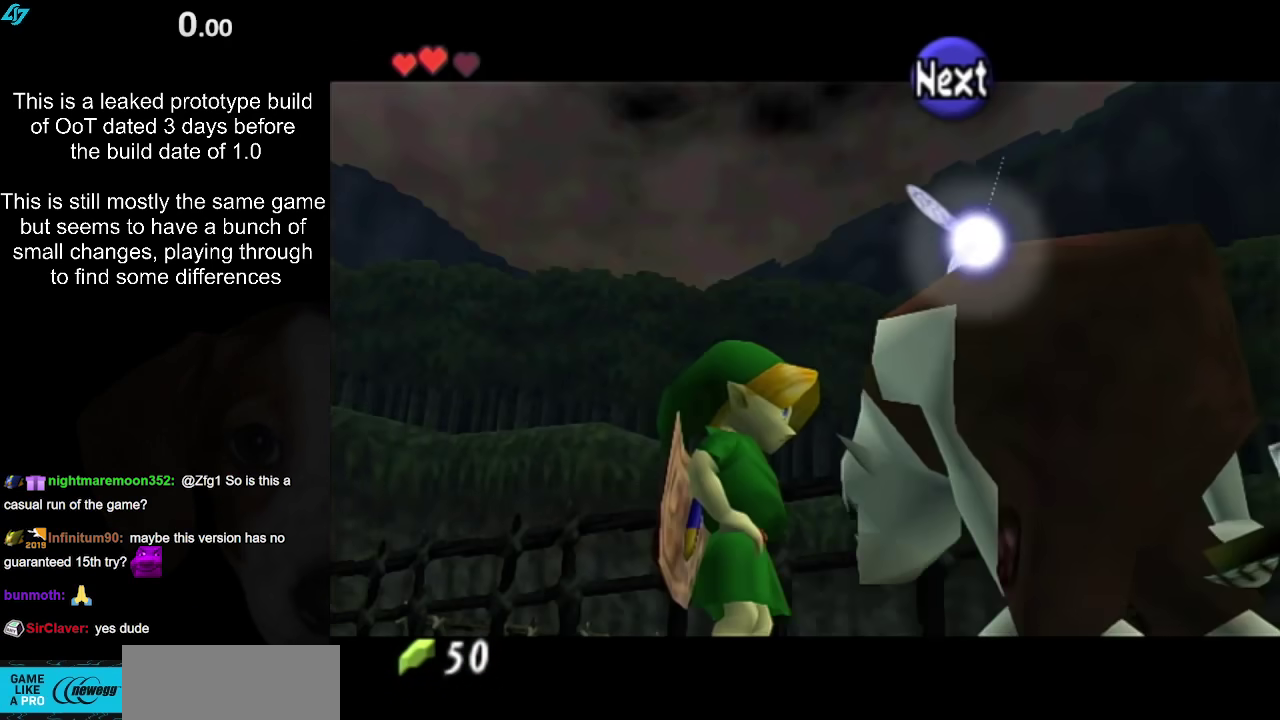
{"buttons": [], "left_stick": "center", "right_stick": "center", "events": []}
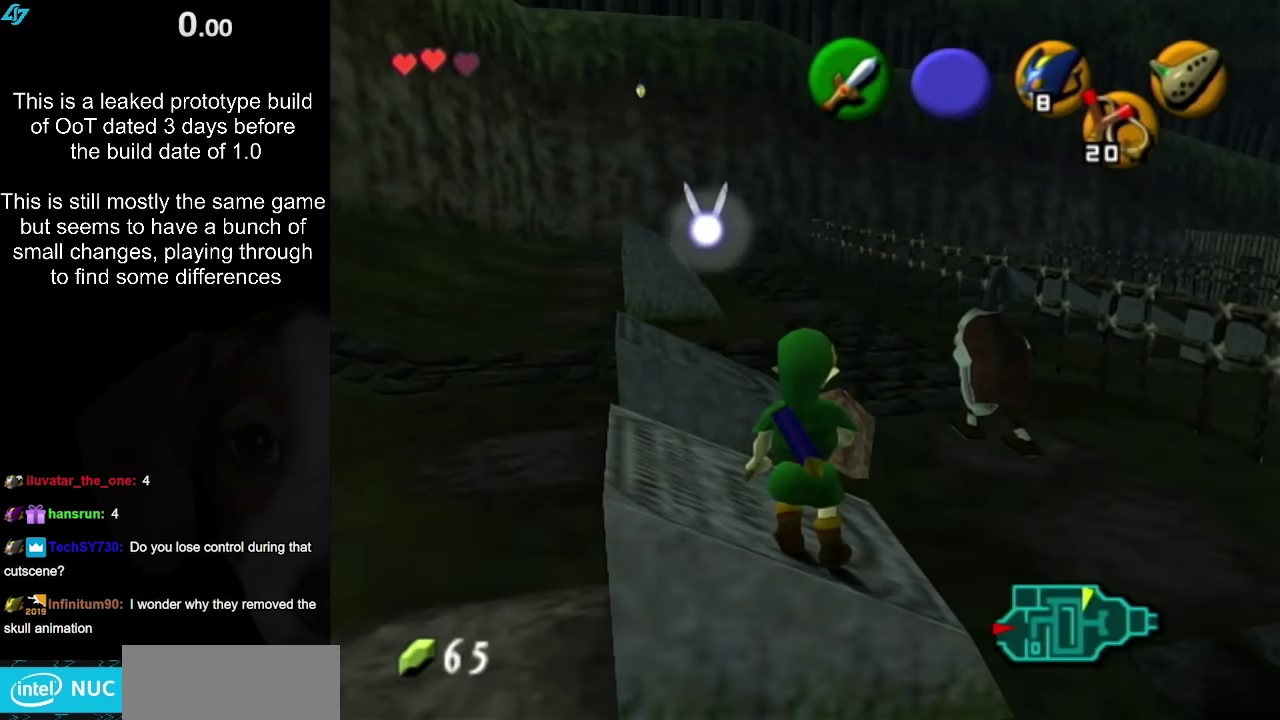
{"buttons": [], "left_stick": "up-left", "right_stick": "center", "events": [[33, "left_stick", "up"], [150, "left_stick", "up-left"]]}
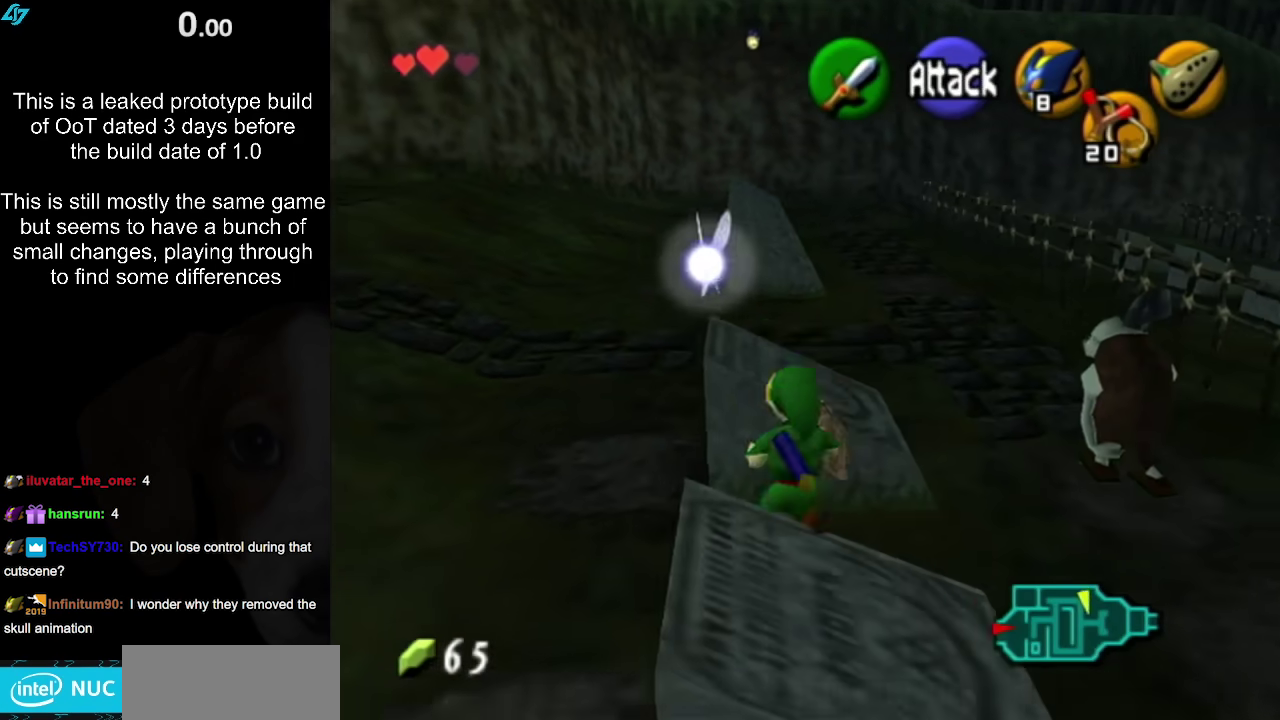
{"buttons": [], "left_stick": "down", "right_stick": "center", "events": [[67, "left_stick", "up"], [267, "left_stick", "center"], [400, "left_stick", "down"]]}
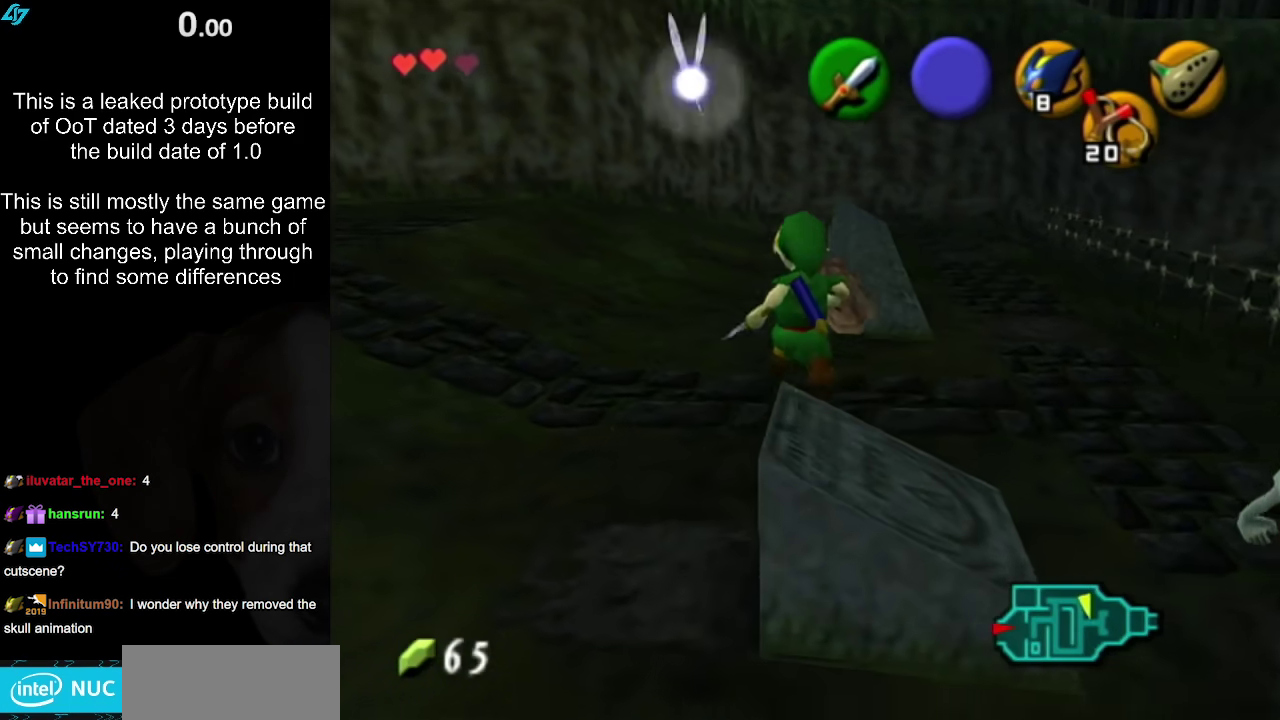
{"buttons": [], "left_stick": "right", "right_stick": "center", "events": [[150, "left_stick", "center"], [367, "left_stick", "right"]]}
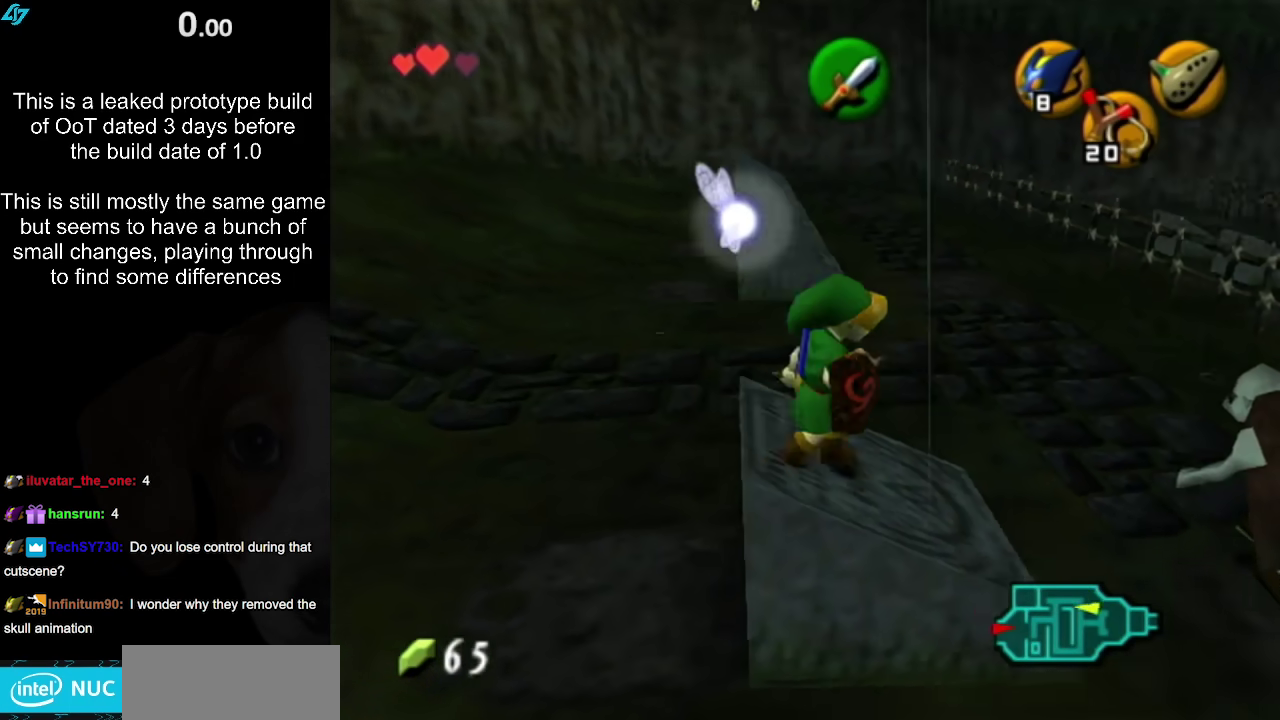
{"buttons": [], "left_stick": "center", "right_stick": "center", "events": [[233, "left_stick", "center"]]}
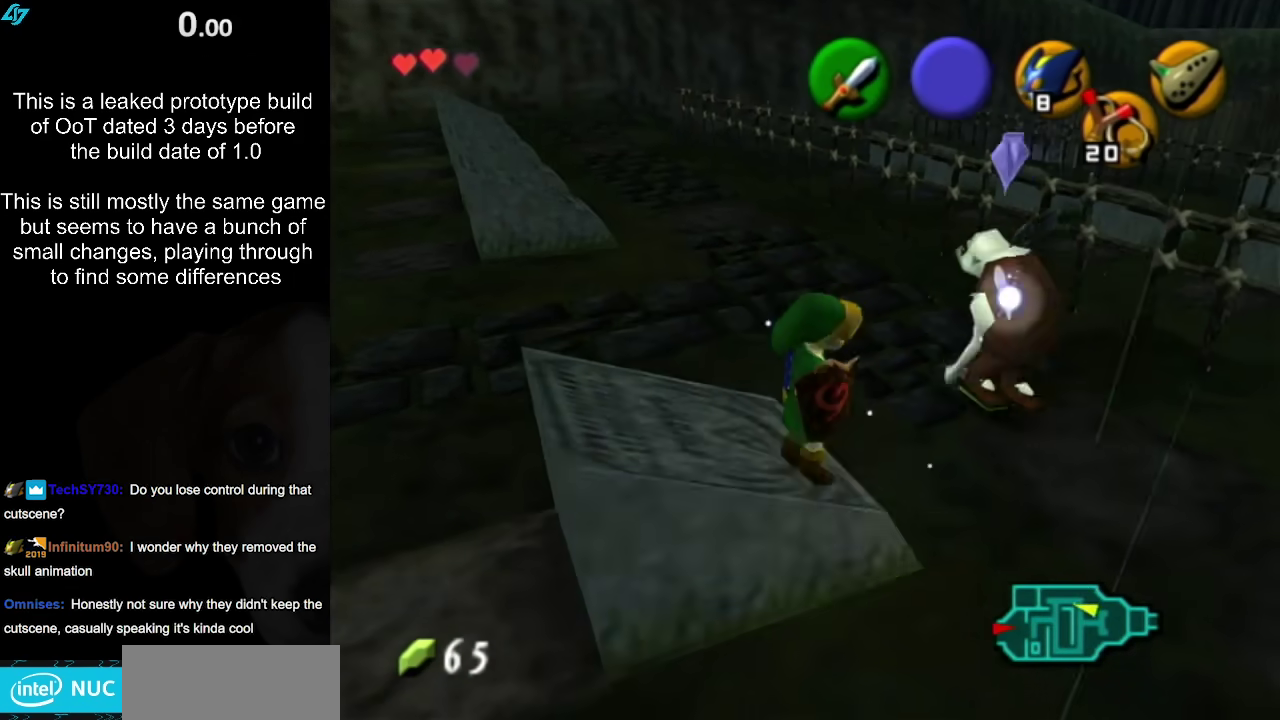
{"buttons": [], "left_stick": "up", "right_stick": "center", "events": [[17, "left_stick", "up"]]}
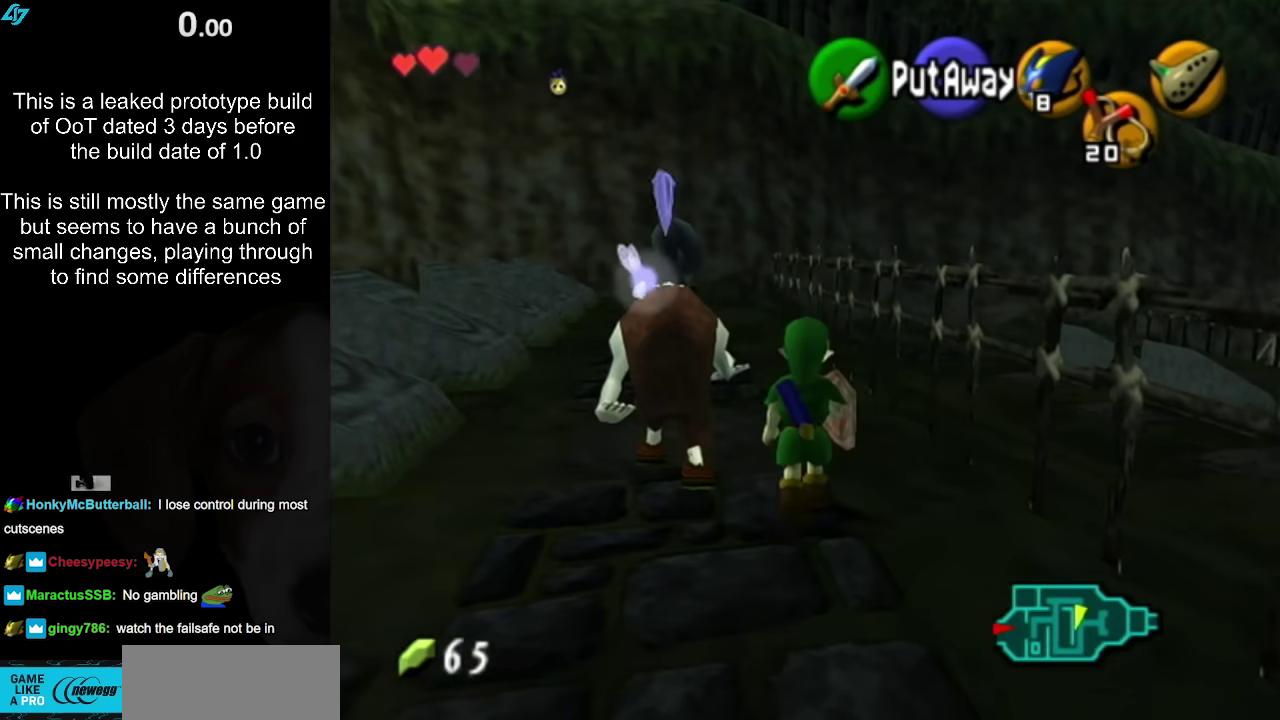
{"buttons": [], "left_stick": "up", "right_stick": "center", "events": []}
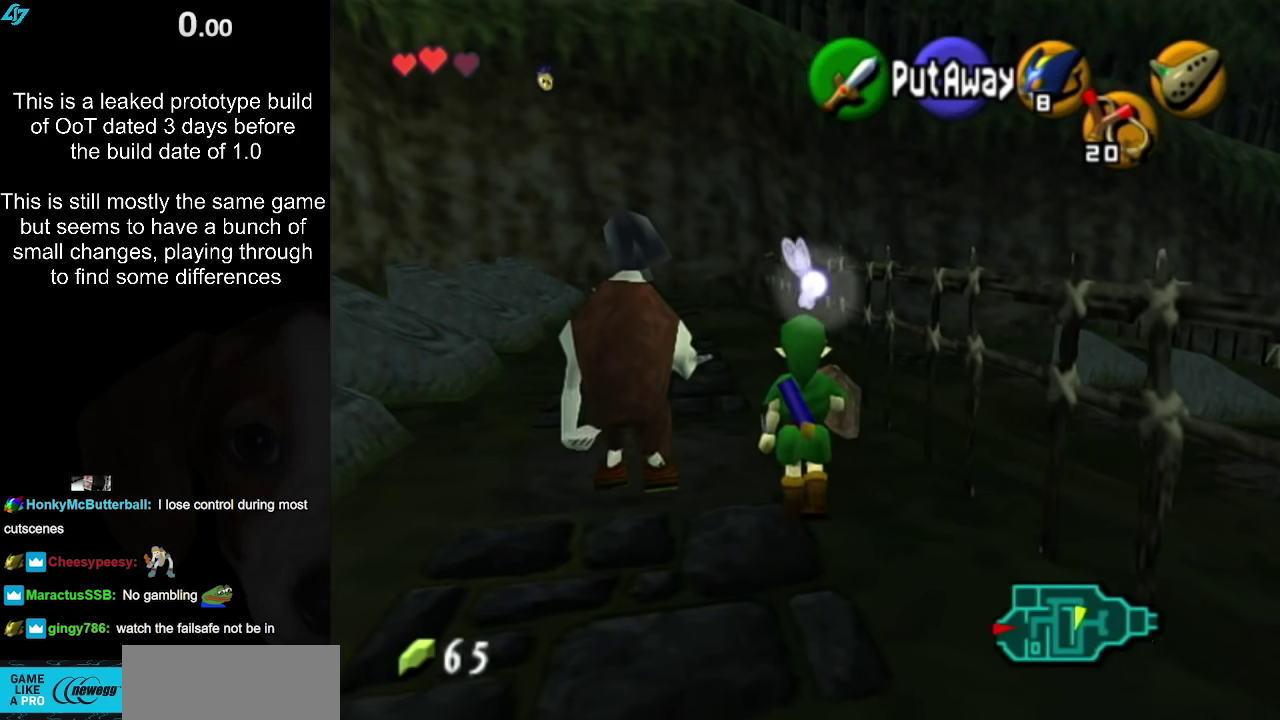
{"buttons": [], "left_stick": "left", "right_stick": "center", "events": [[233, "left_stick", "up-left"], [400, "left_stick", "left"]]}